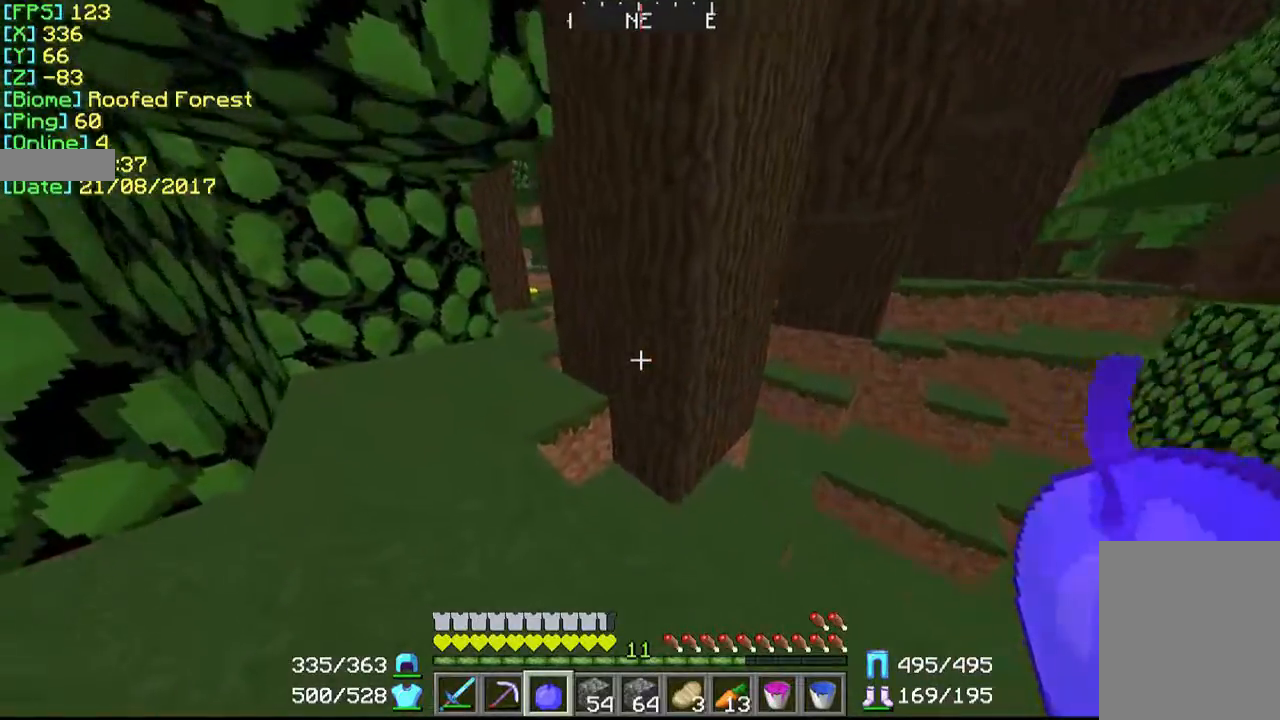
Gameplay with keyboard and mouse; each line is a JSON object with the keys and mouse buttons held at the frame after it. "events" lists presses ("down") and releases ("up") of "a", "d", "s", "w", "mouse_left" and "mouse_right" between this image and that frame as [ms after this image, input, new state], when the widget could be followed in between. "mouse_left", "mouse_right" = the "left", "right" buttons of the "mouse" list. No other keys are recorded. Fast repeated clicks can show as one long hold. Mouse movement is not recorded.
{"keys": ["w"], "mouse": ["left"], "events": [[400, "mouse_left", "down"]]}
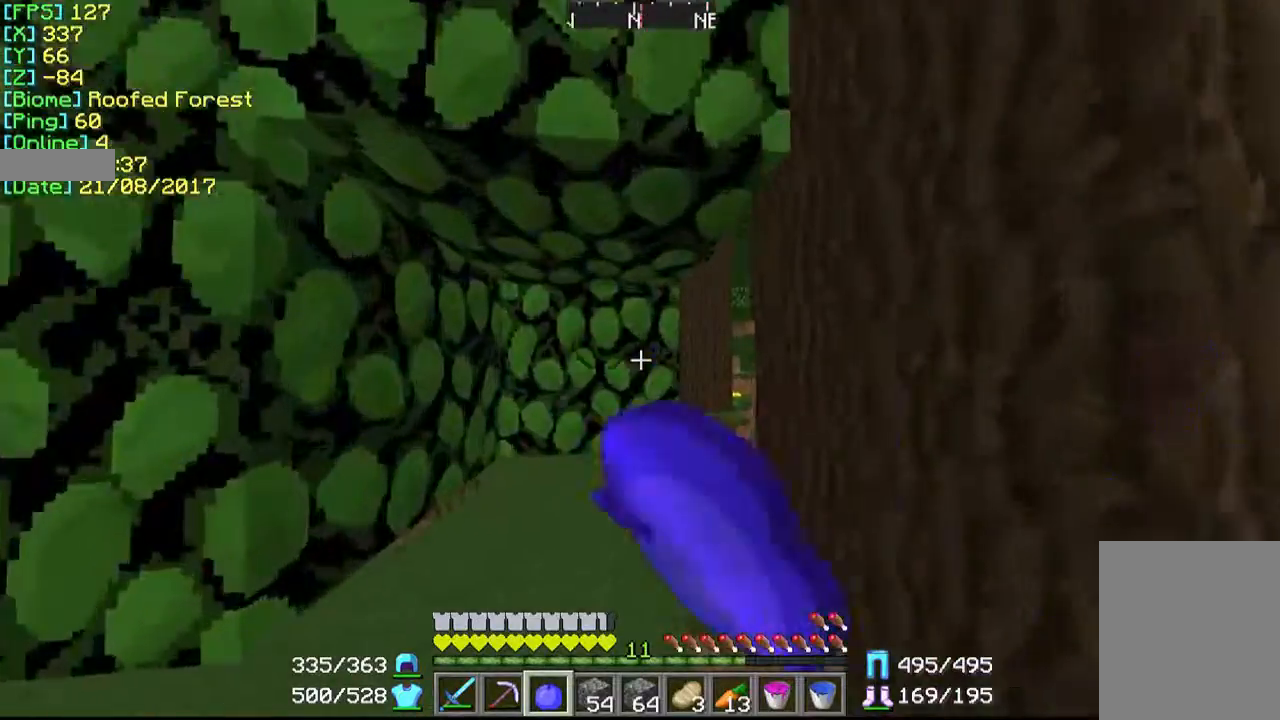
{"keys": ["a", "w"], "mouse": [], "events": [[100, "a", "down"], [367, "mouse_left", "up"]]}
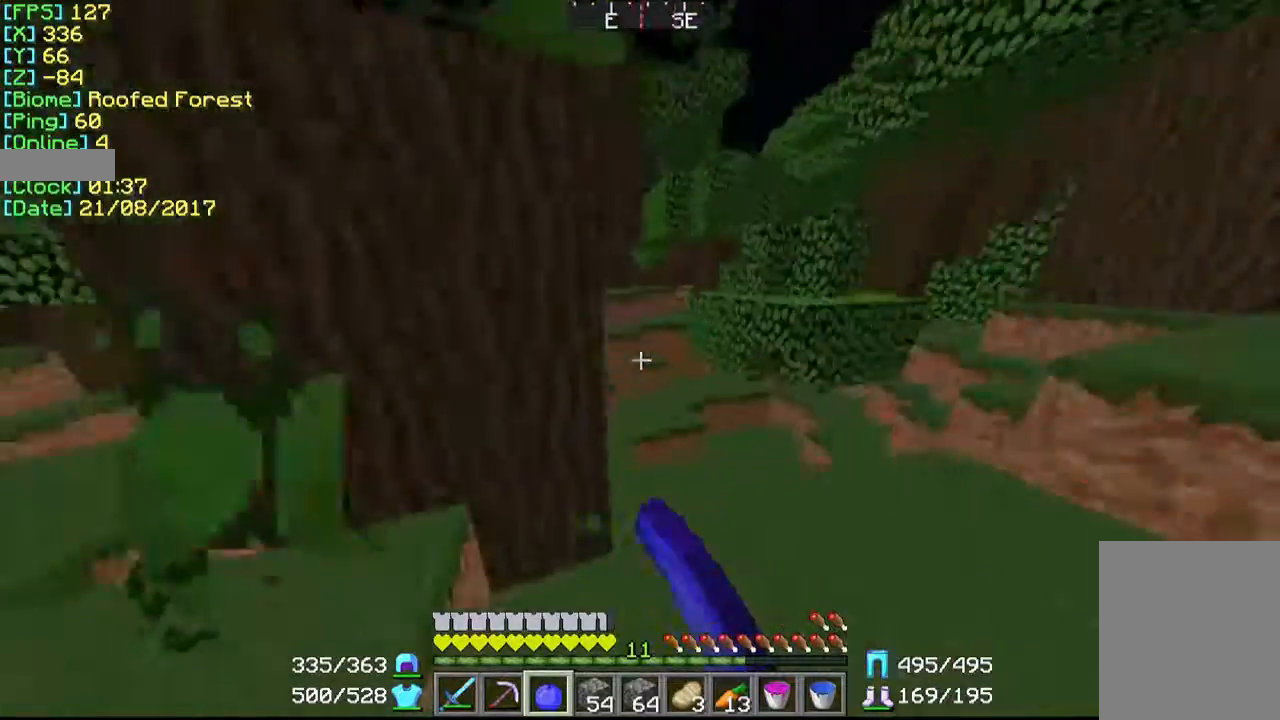
{"keys": [], "mouse": [], "events": [[67, "w", "up"], [300, "a", "up"]]}
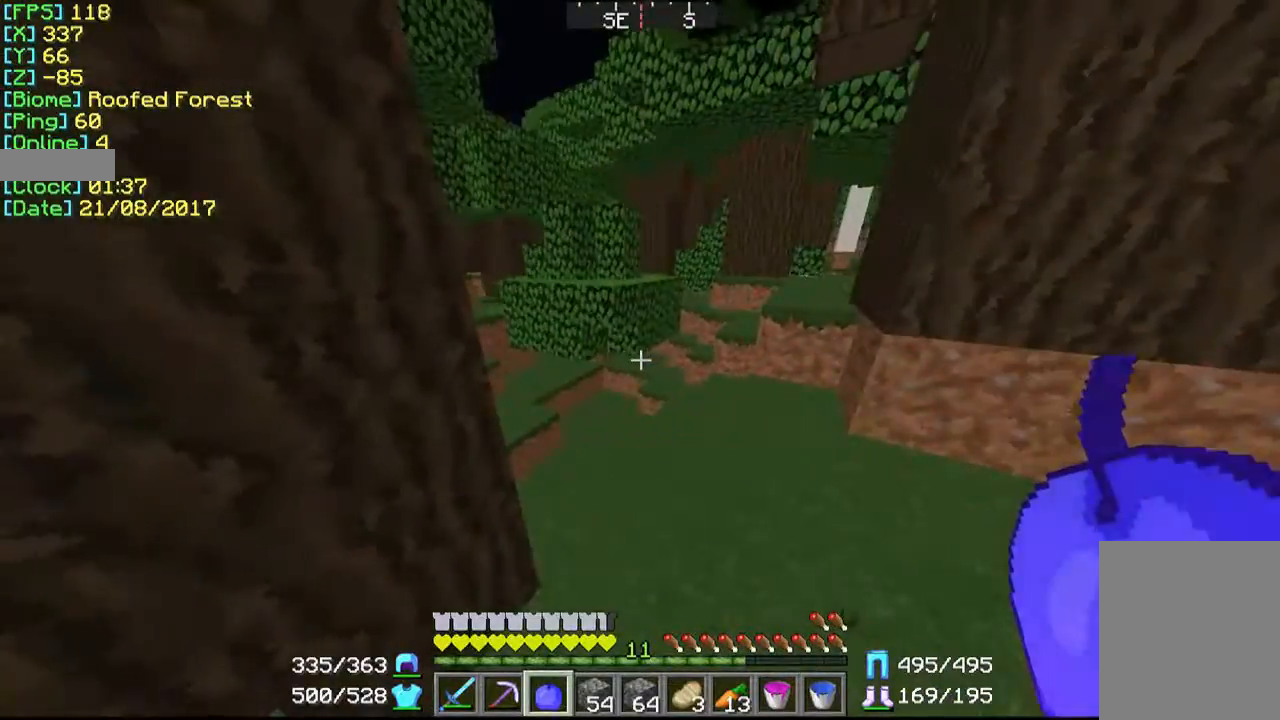
{"keys": [], "mouse": [], "events": [[100, "w", "down"], [367, "w", "up"]]}
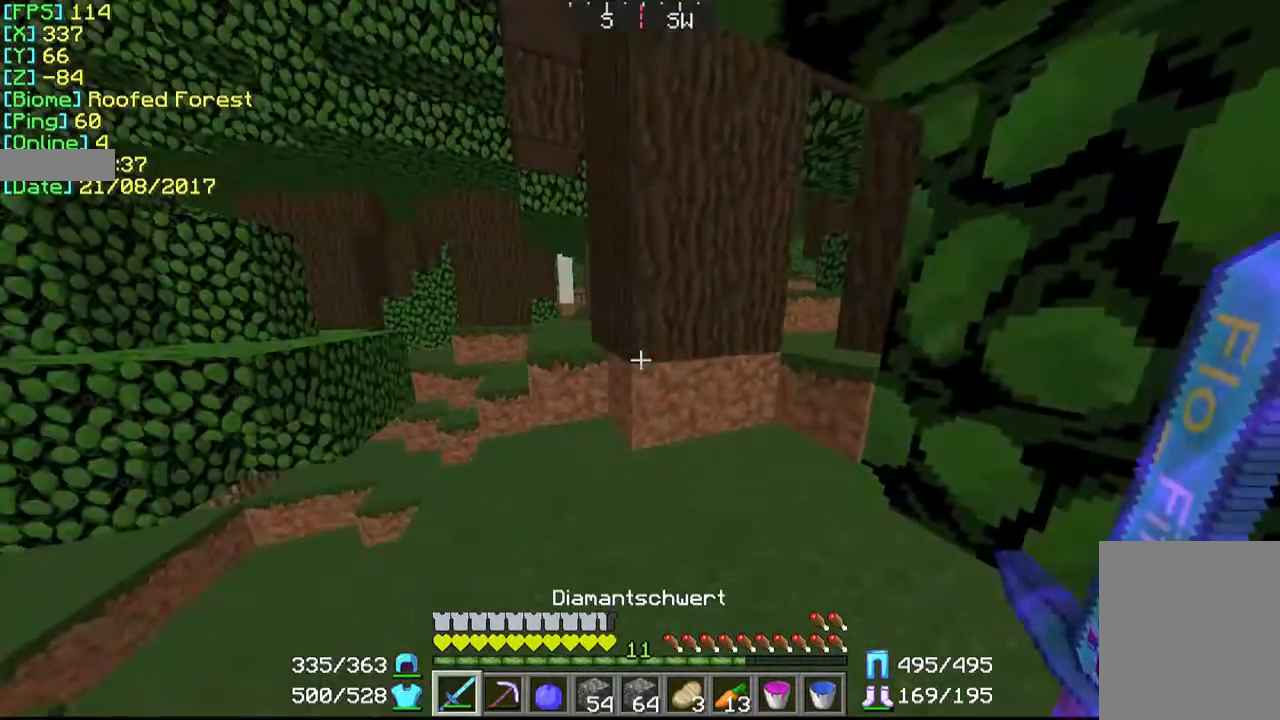
{"keys": [], "mouse": [], "events": []}
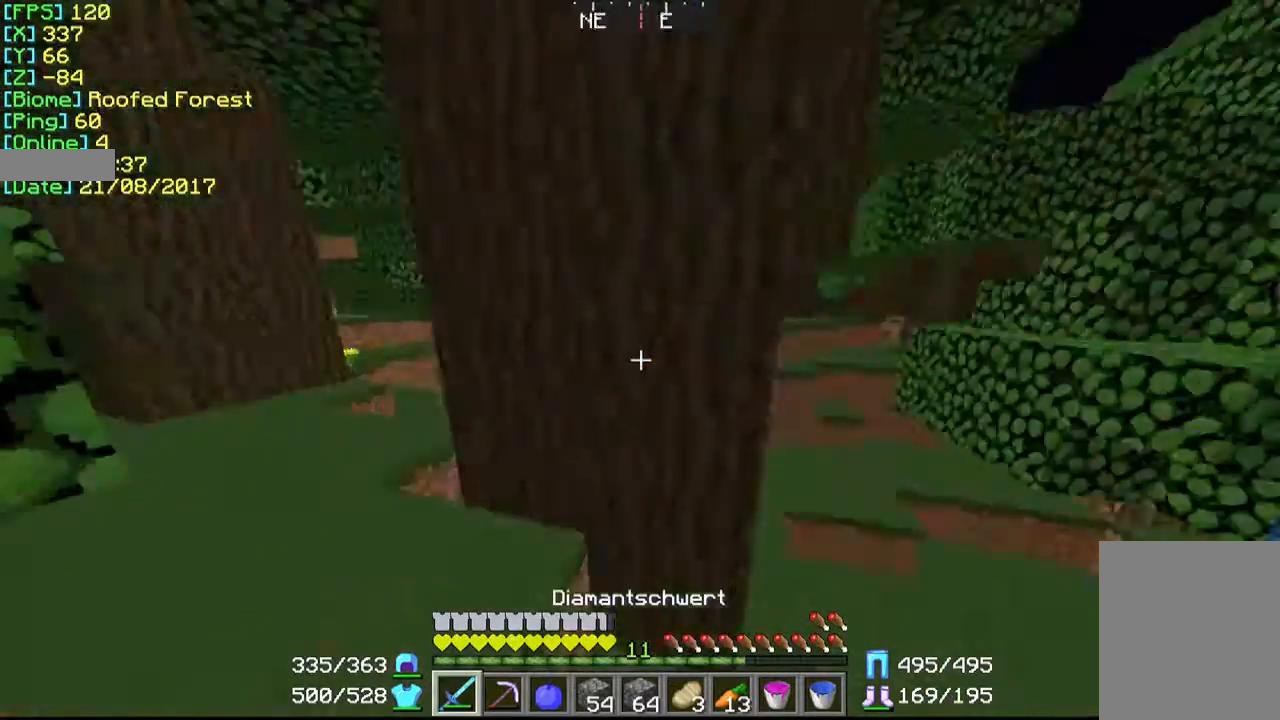
{"keys": ["w"], "mouse": [], "events": [[133, "w", "down"], [167, "a", "down"], [400, "a", "up"]]}
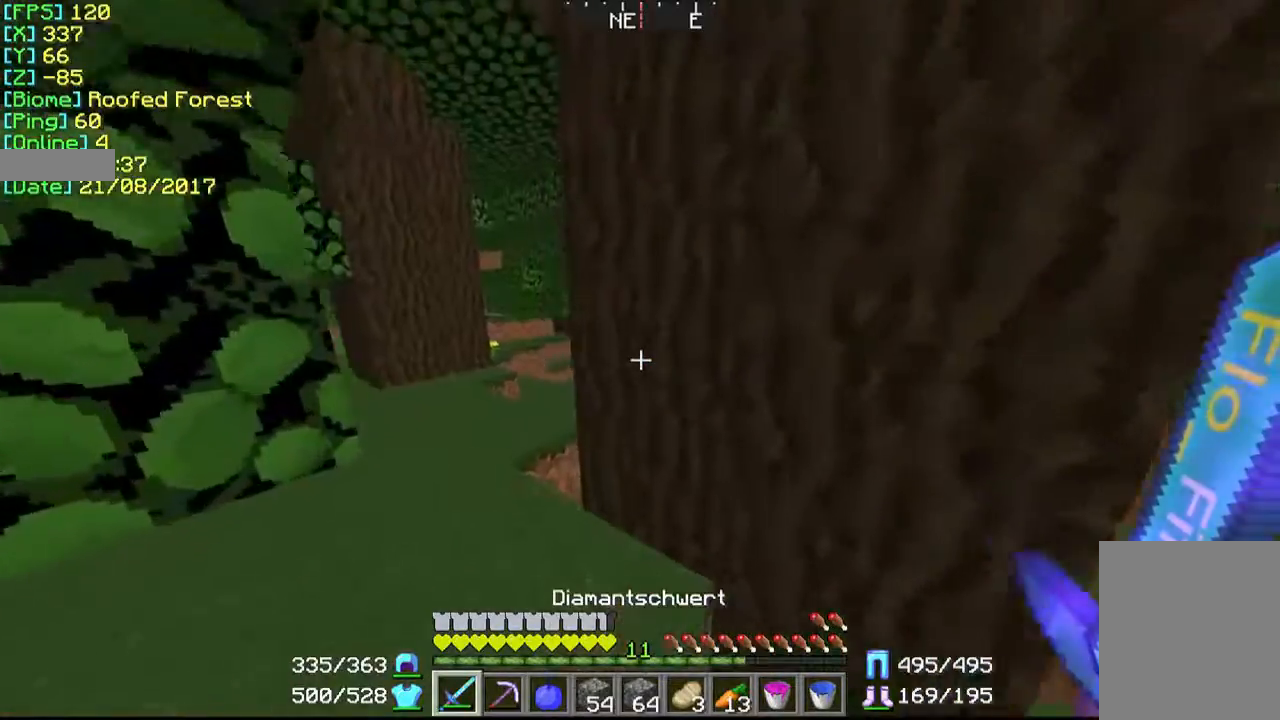
{"keys": ["w"], "mouse": [], "events": []}
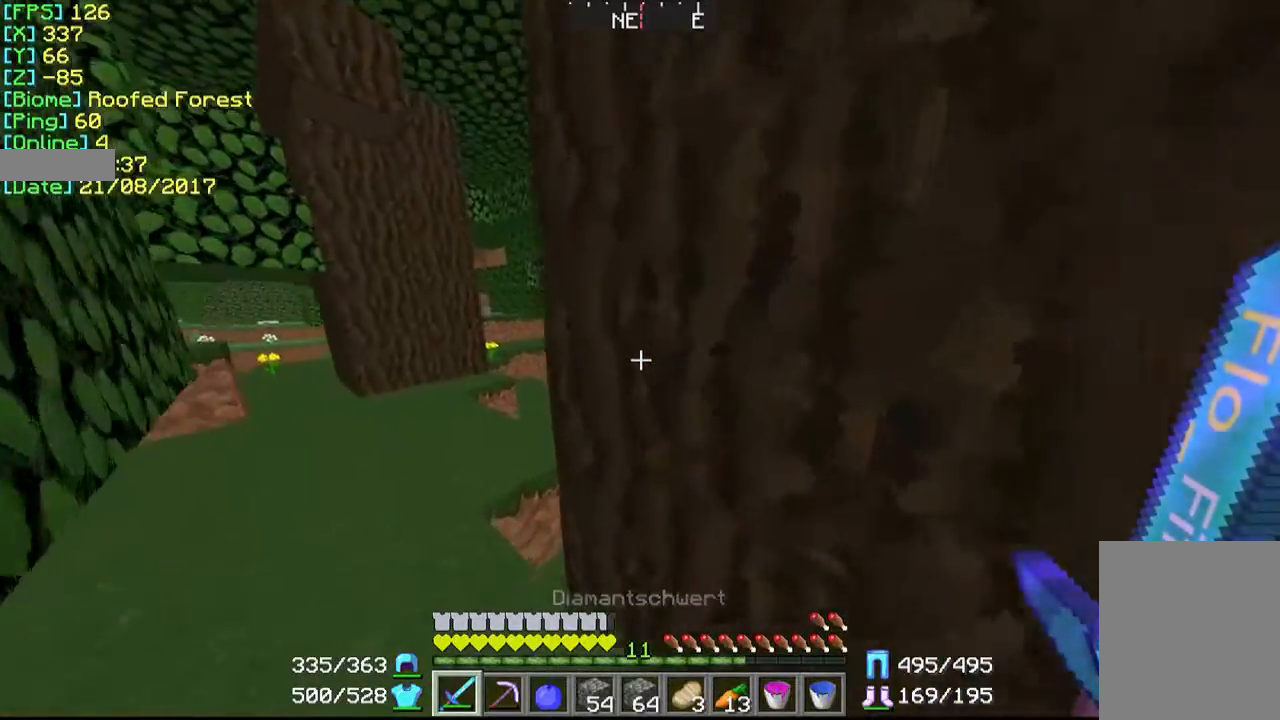
{"keys": ["a", "w"], "mouse": [], "events": [[167, "a", "down"]]}
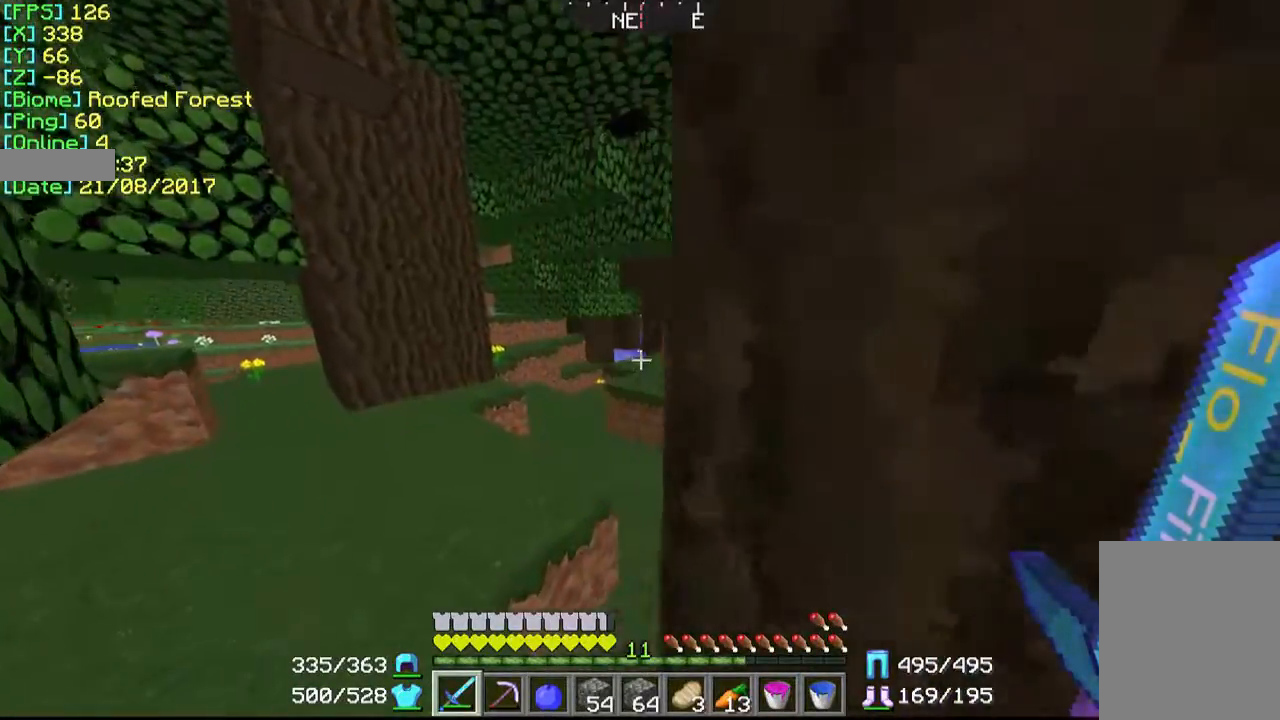
{"keys": [], "mouse": [], "events": [[300, "a", "up"], [300, "w", "up"]]}
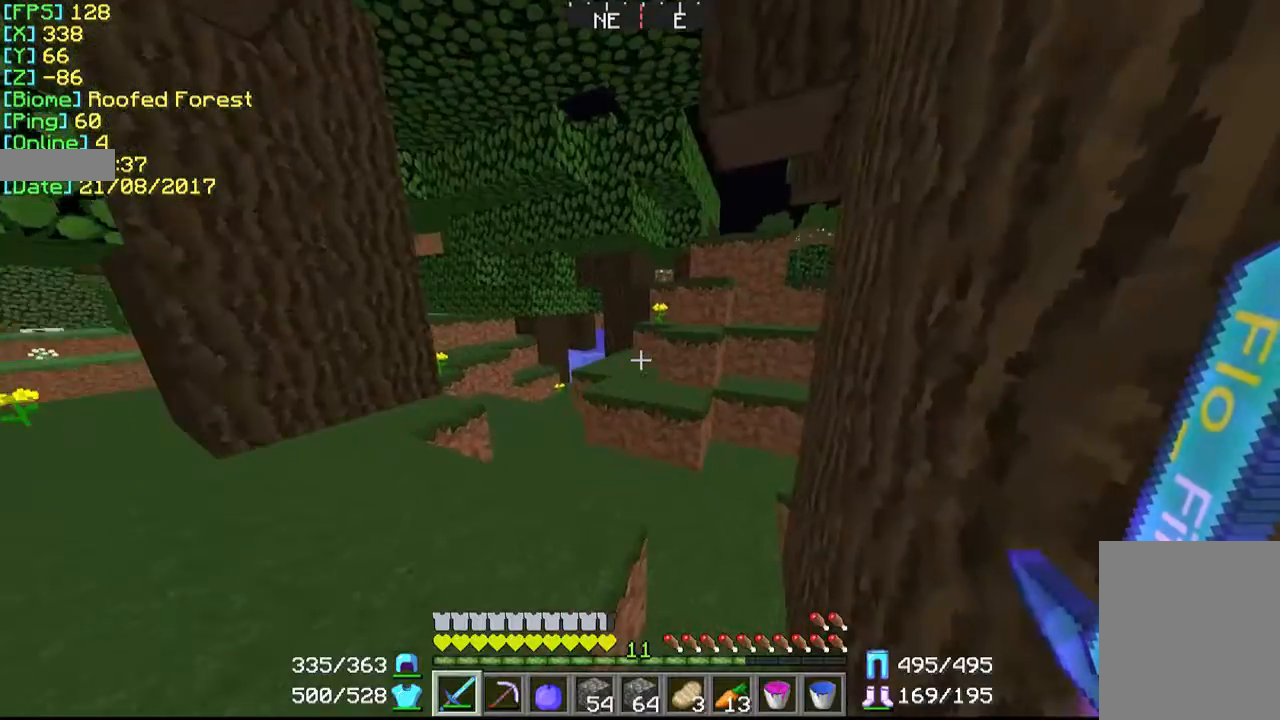
{"keys": [], "mouse": [], "events": []}
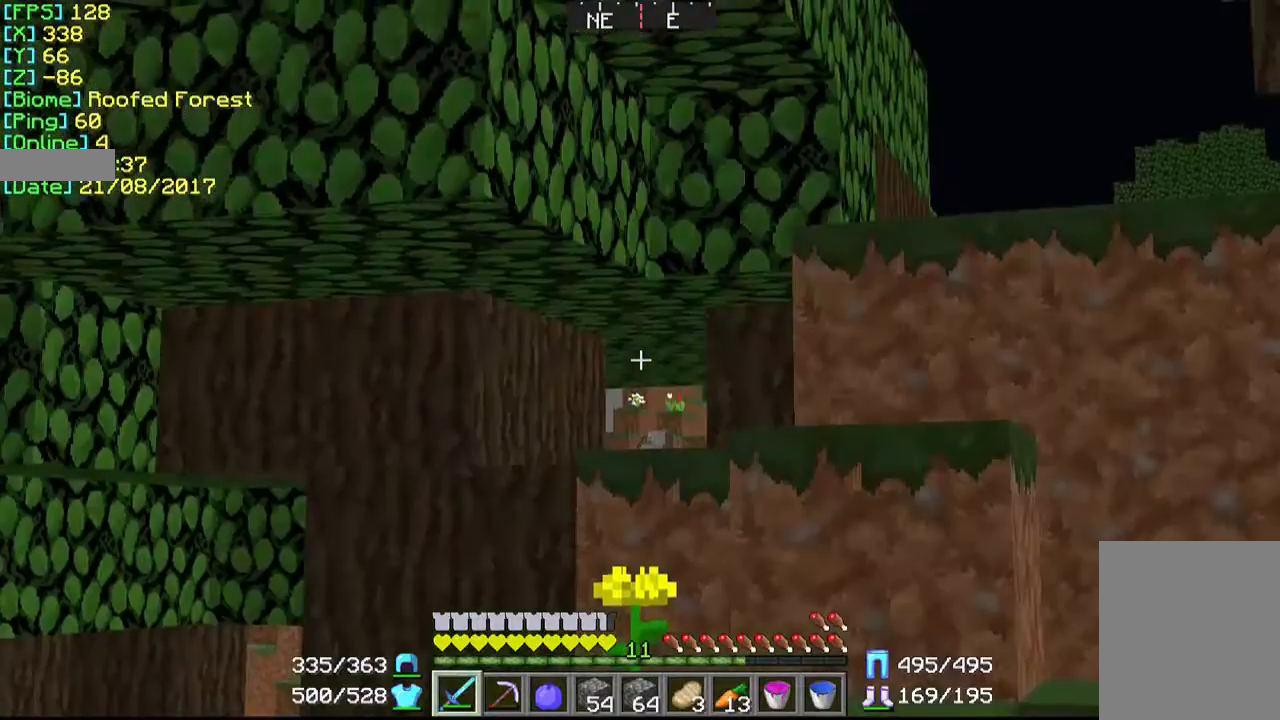
{"keys": ["d", "w"], "mouse": [], "events": [[367, "d", "down"], [500, "w", "down"]]}
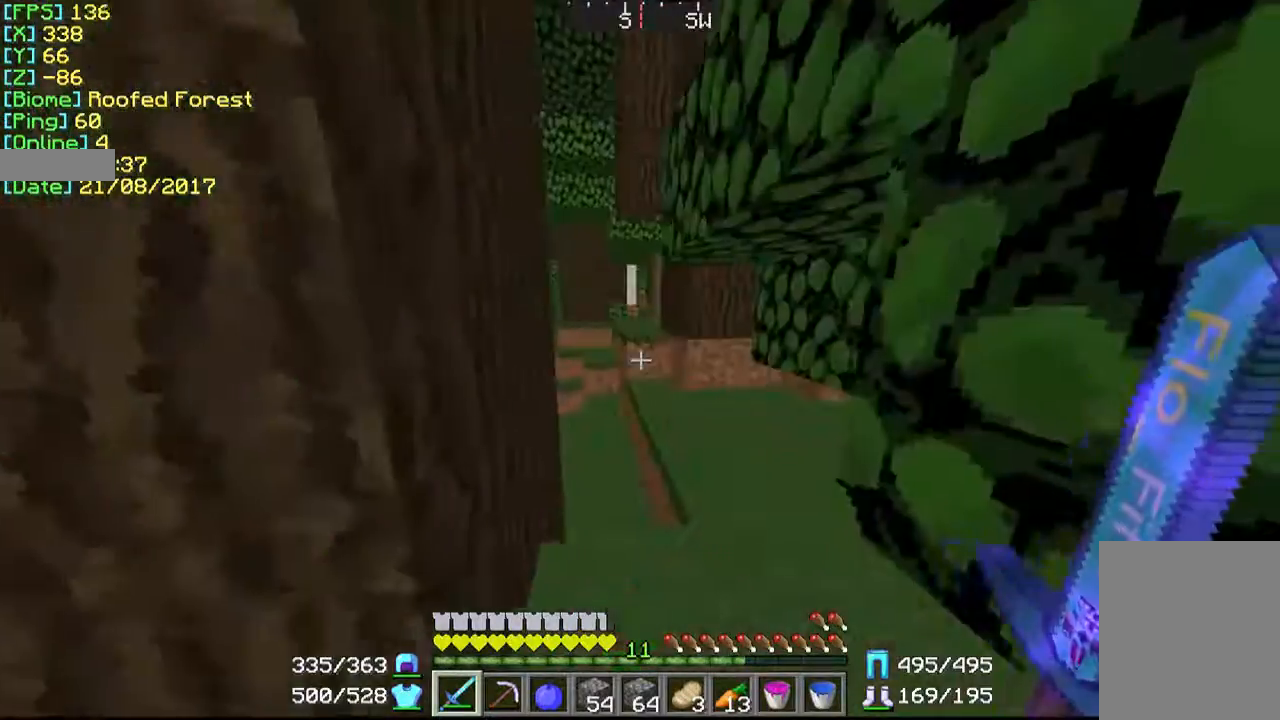
{"keys": ["d", "w"], "mouse": [], "events": [[300, "d", "up"], [500, "d", "down"]]}
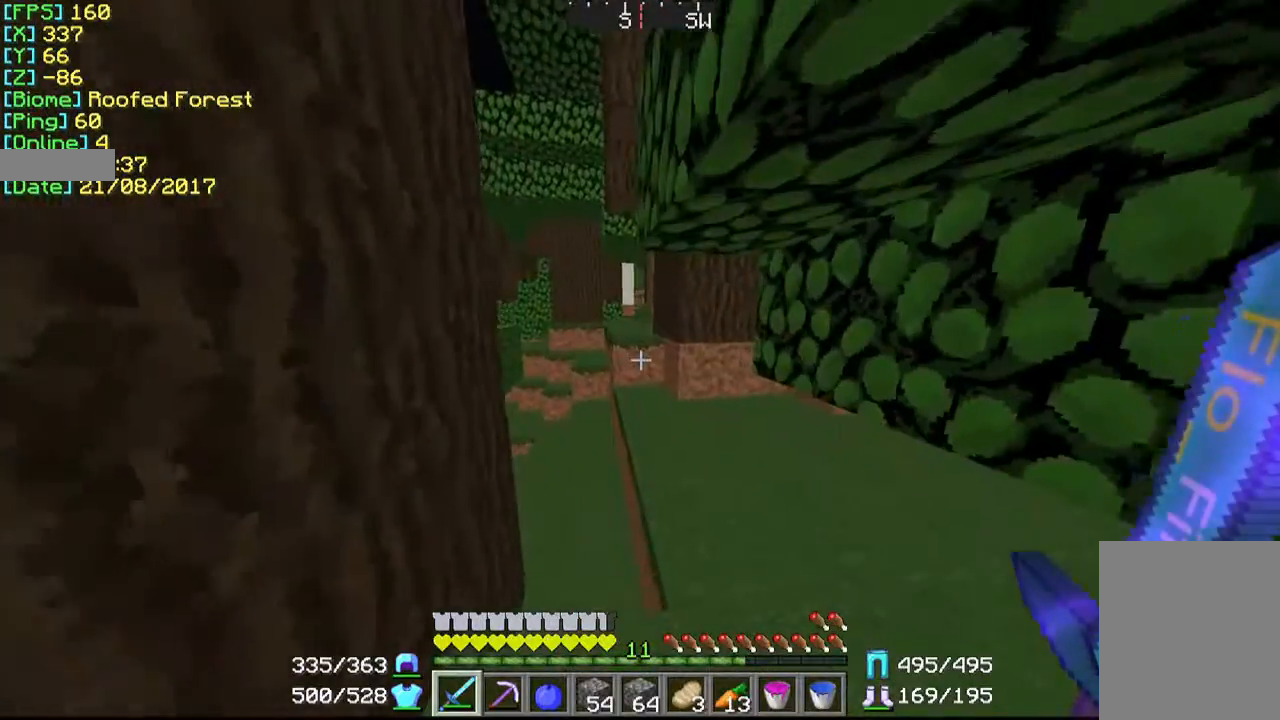
{"keys": ["d", "w"], "mouse": [], "events": []}
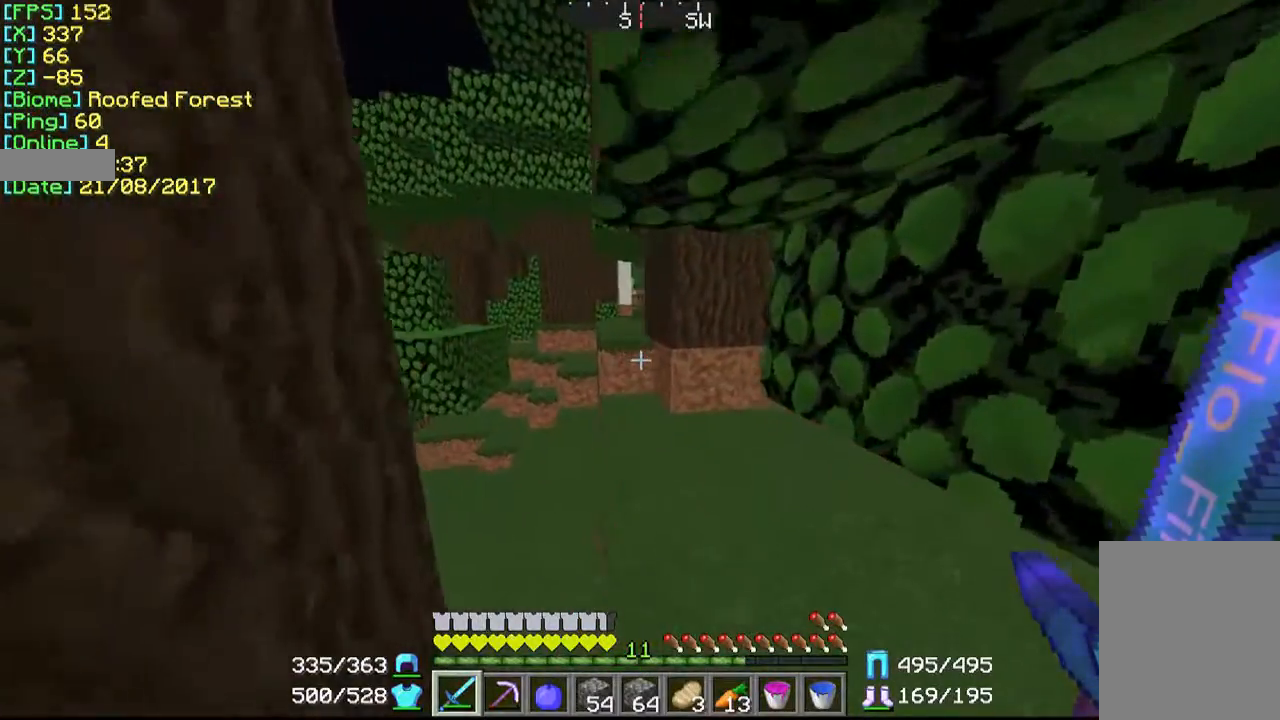
{"keys": ["w"], "mouse": [], "events": [[267, "d", "up"]]}
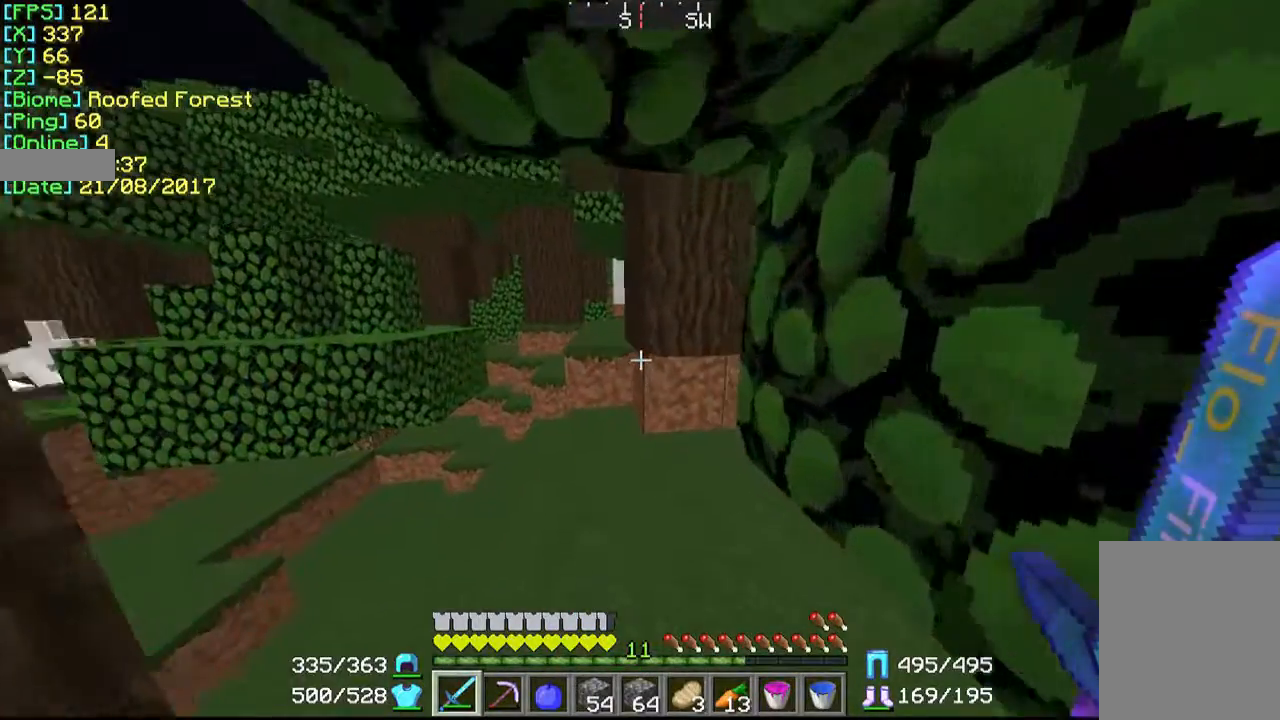
{"keys": ["w"], "mouse": [], "events": [[167, "a", "down"], [400, "a", "up"]]}
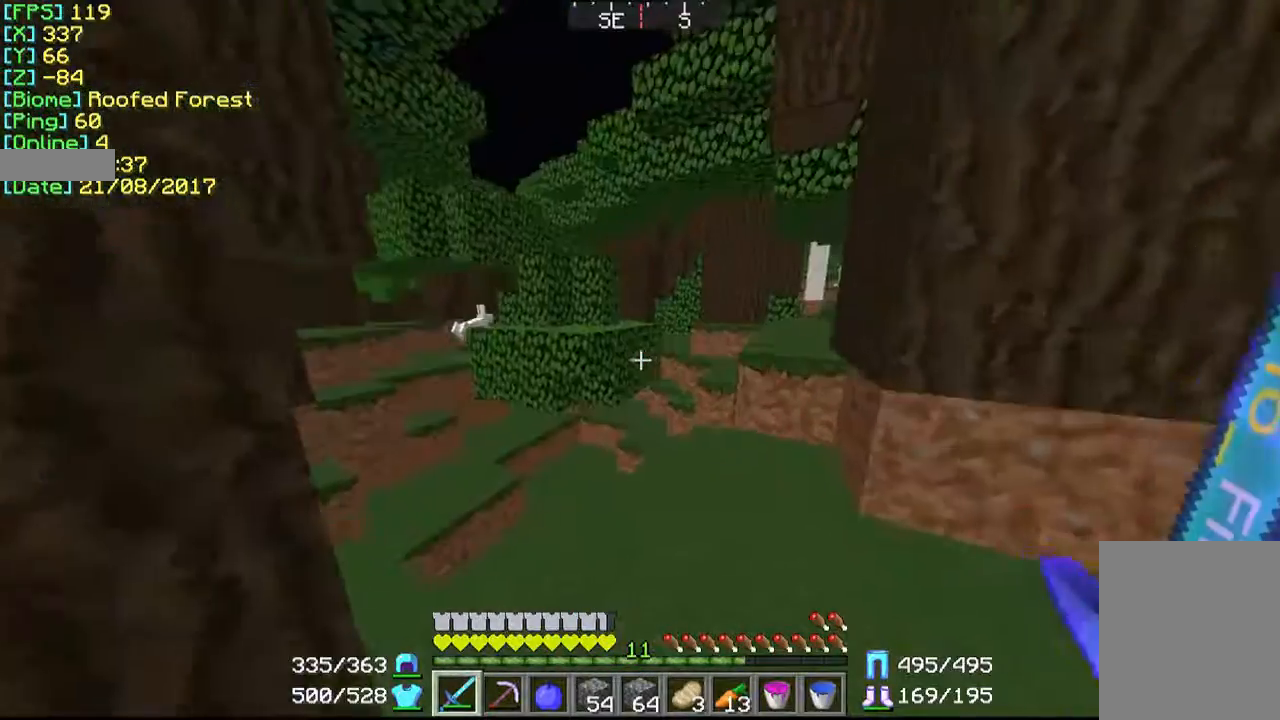
{"keys": [], "mouse": [], "events": [[100, "d", "down"], [300, "d", "up"], [467, "w", "up"]]}
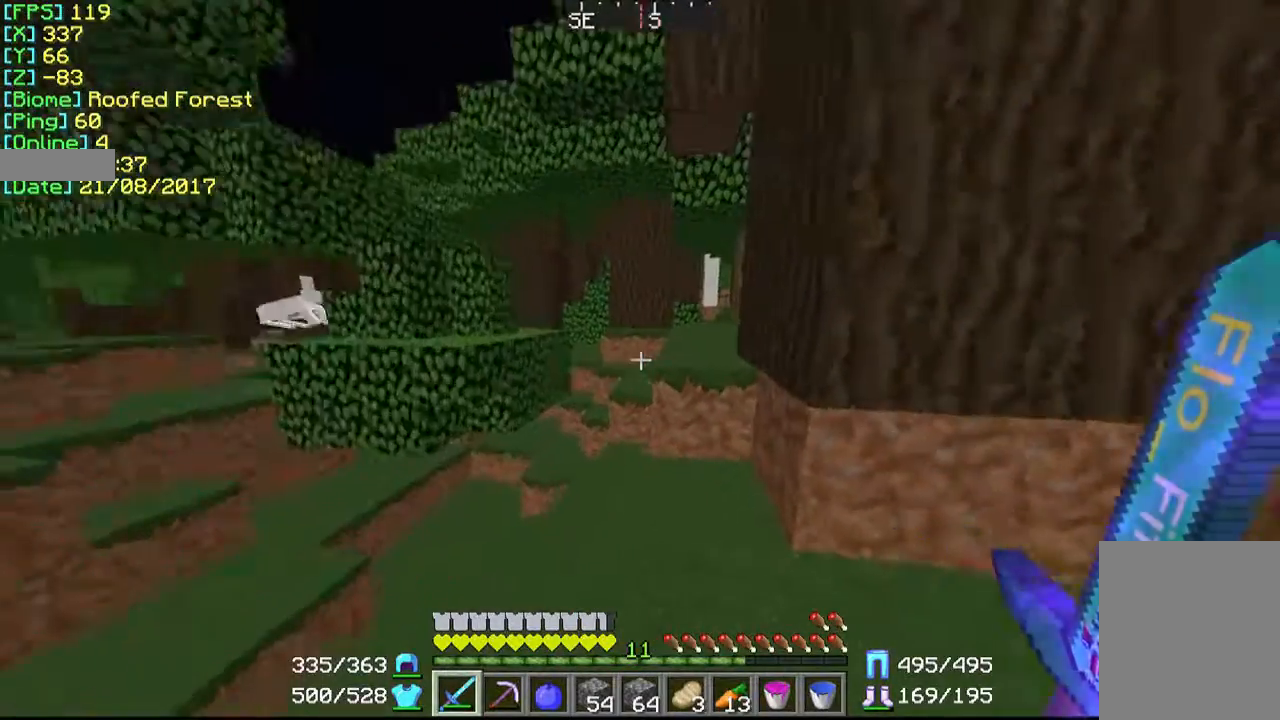
{"keys": ["a", "w"], "mouse": [], "events": [[200, "w", "down"], [267, "a", "down"]]}
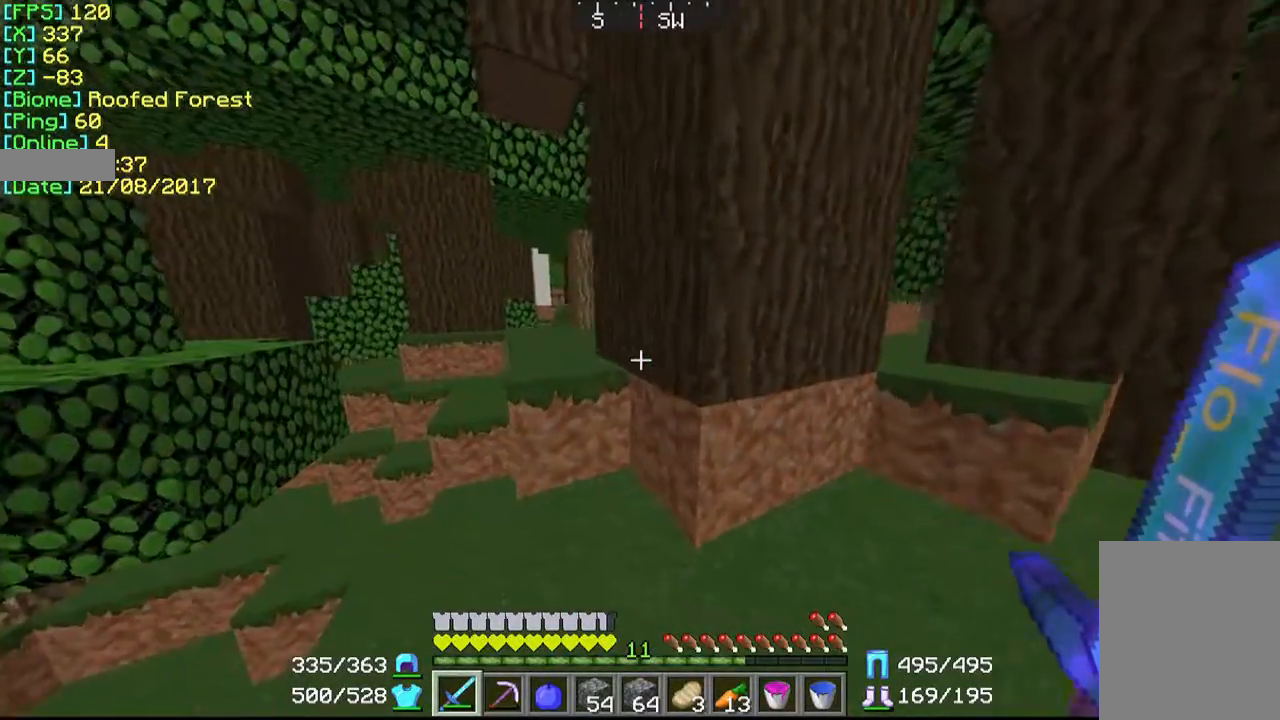
{"keys": ["a", "w"], "mouse": [], "events": []}
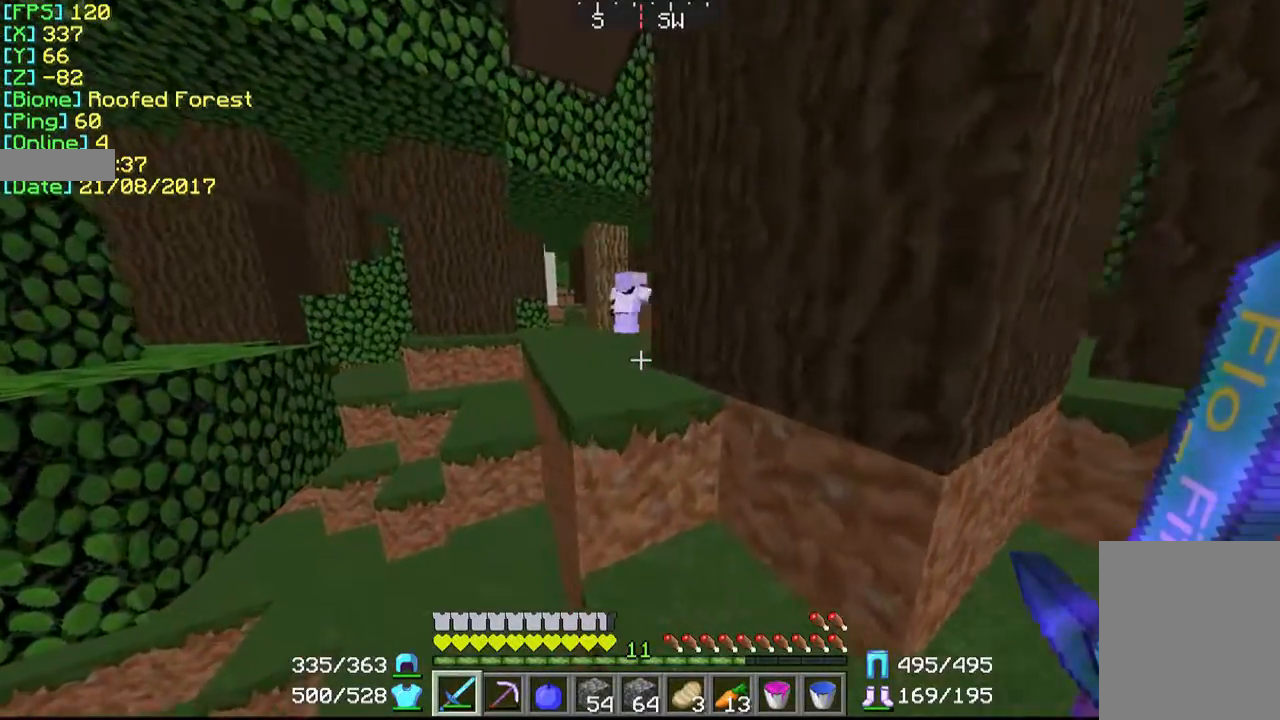
{"keys": [], "mouse": [], "events": [[100, "a", "up"], [400, "w", "up"]]}
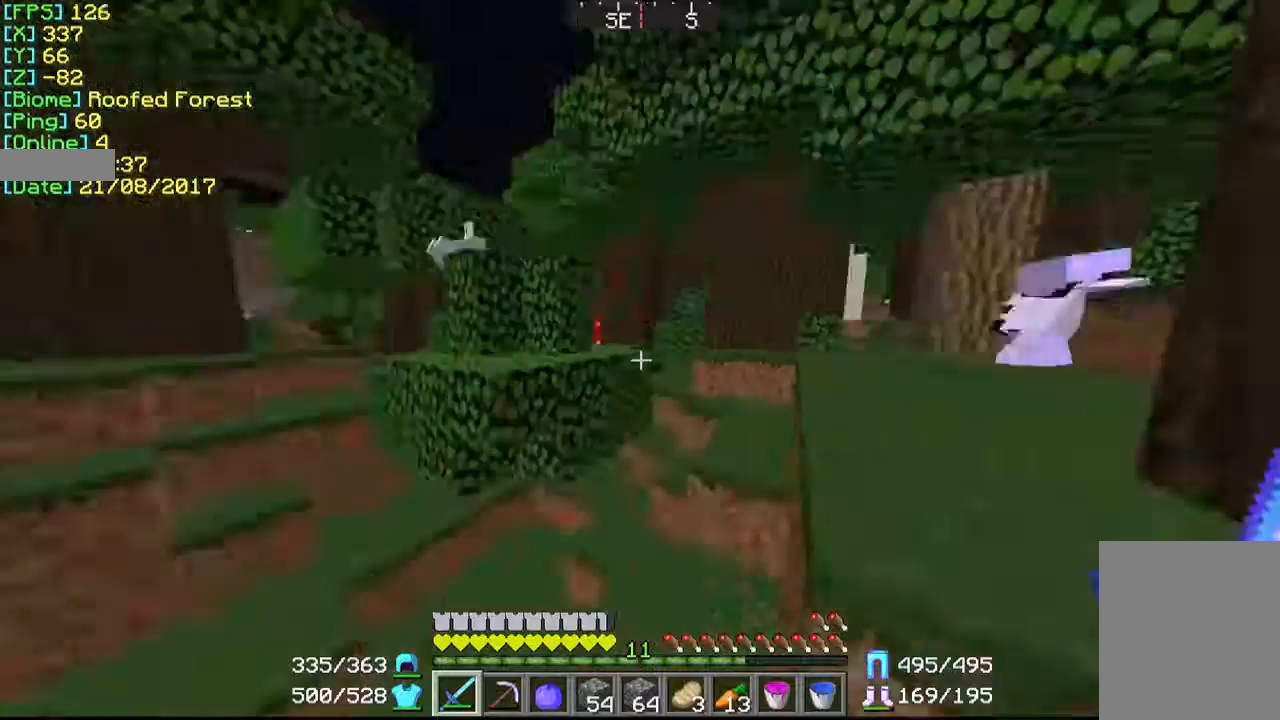
{"keys": [], "mouse": [], "events": []}
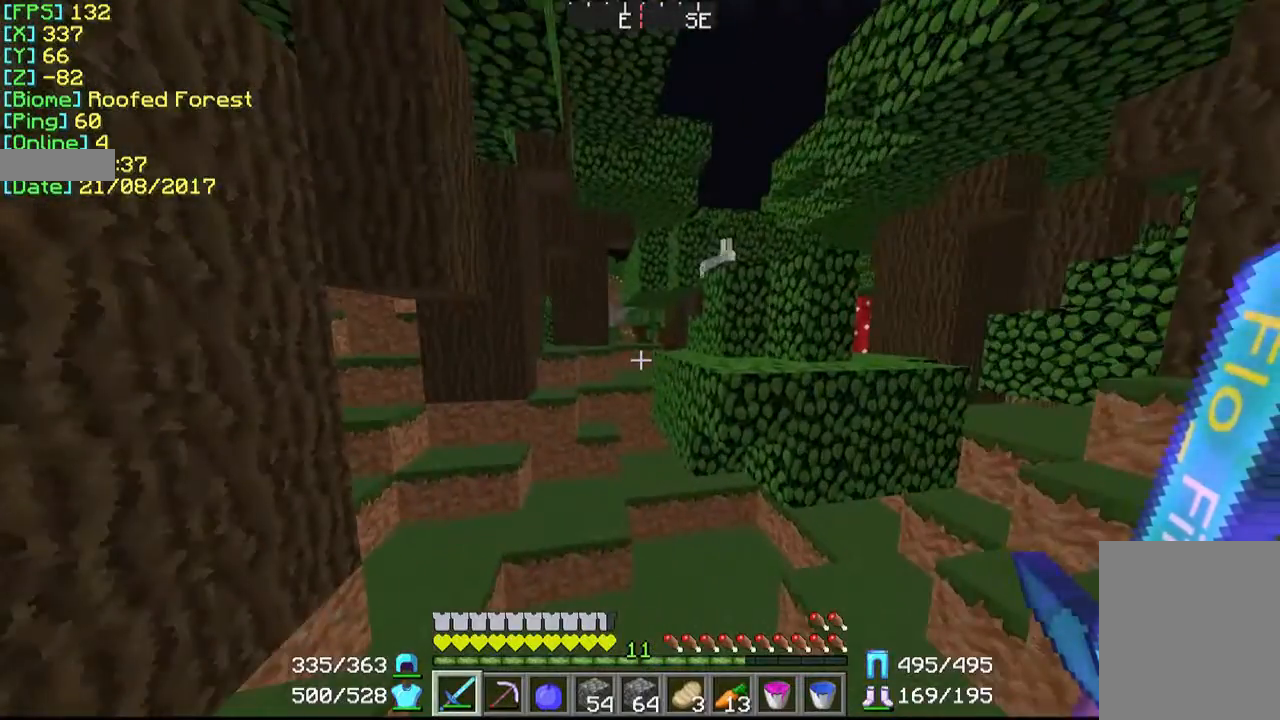
{"keys": [], "mouse": [], "events": []}
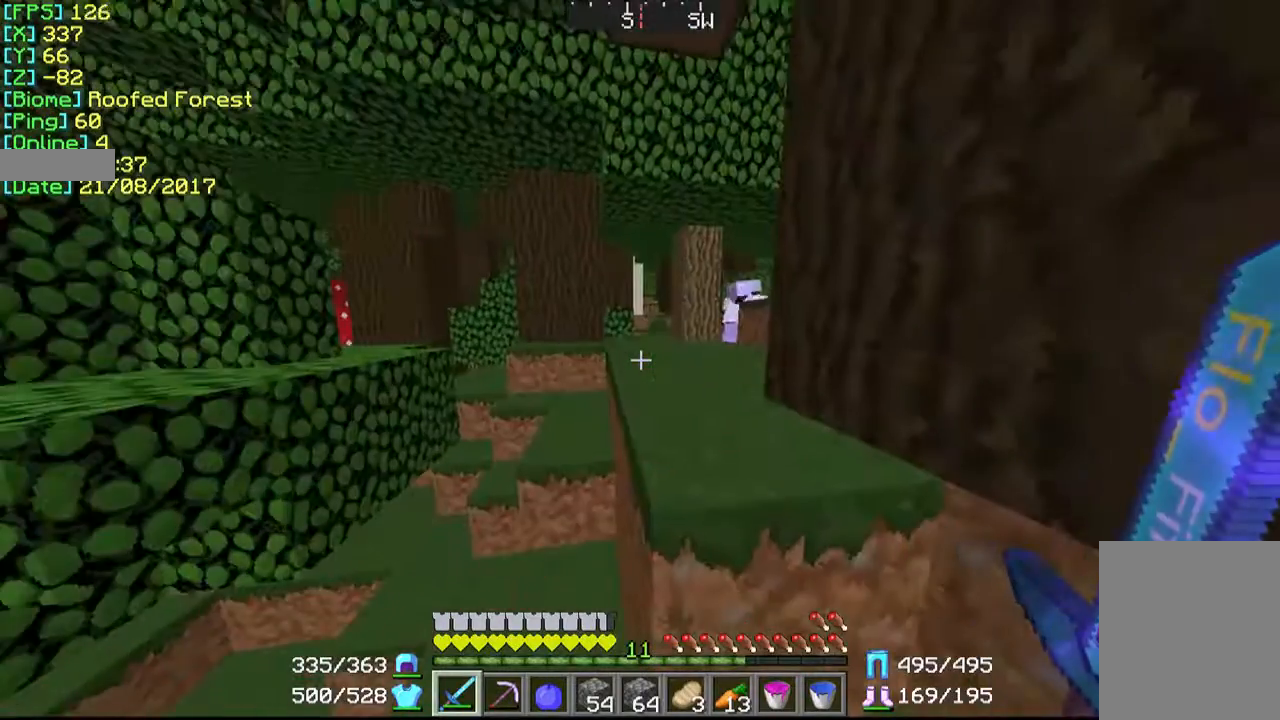
{"keys": ["a", "w"], "mouse": [], "events": [[300, "a", "down"], [467, "w", "down"]]}
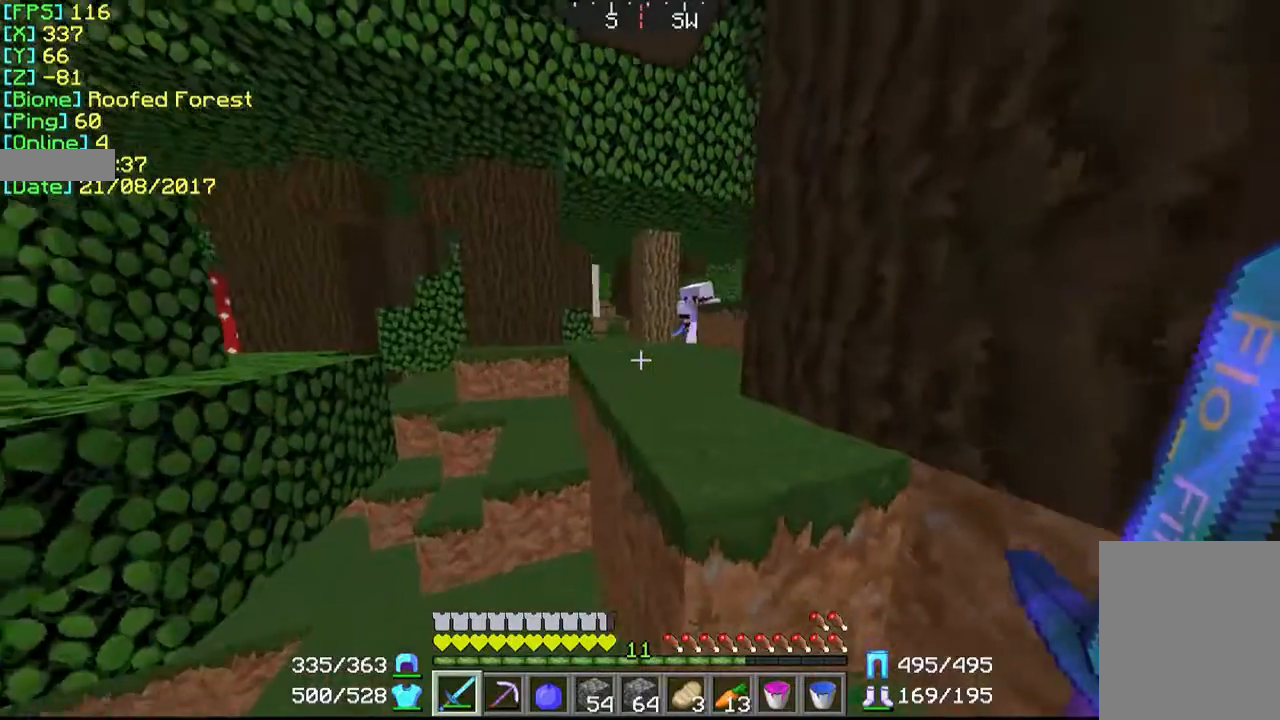
{"keys": ["w"], "mouse": [], "events": [[167, "a", "up"]]}
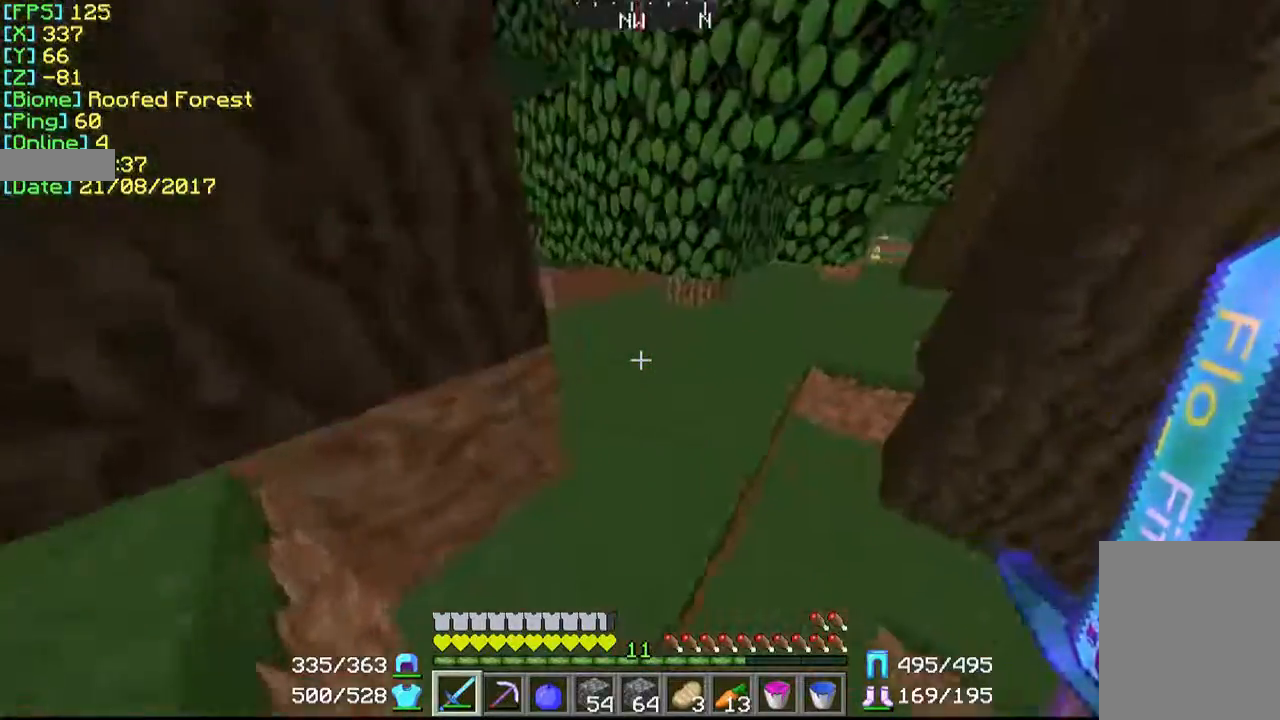
{"keys": ["w"], "mouse": [], "events": []}
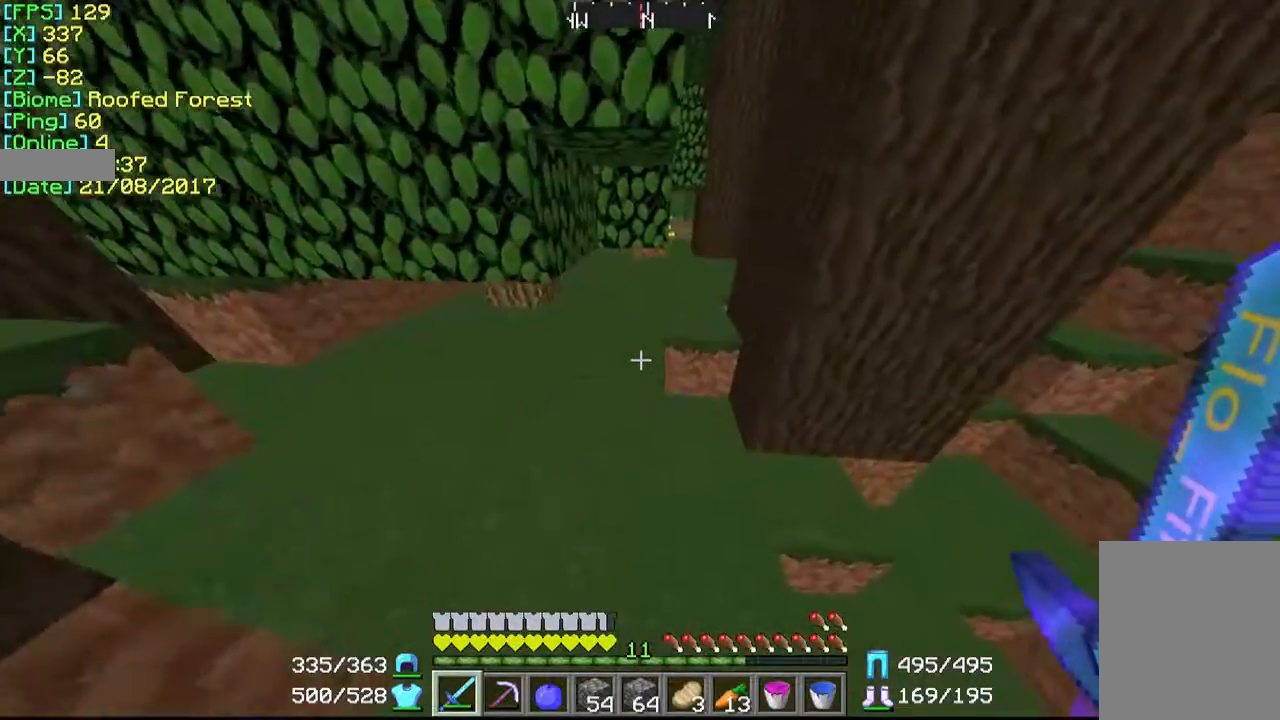
{"keys": ["w"], "mouse": [], "events": [[200, "a", "down"], [367, "a", "up"]]}
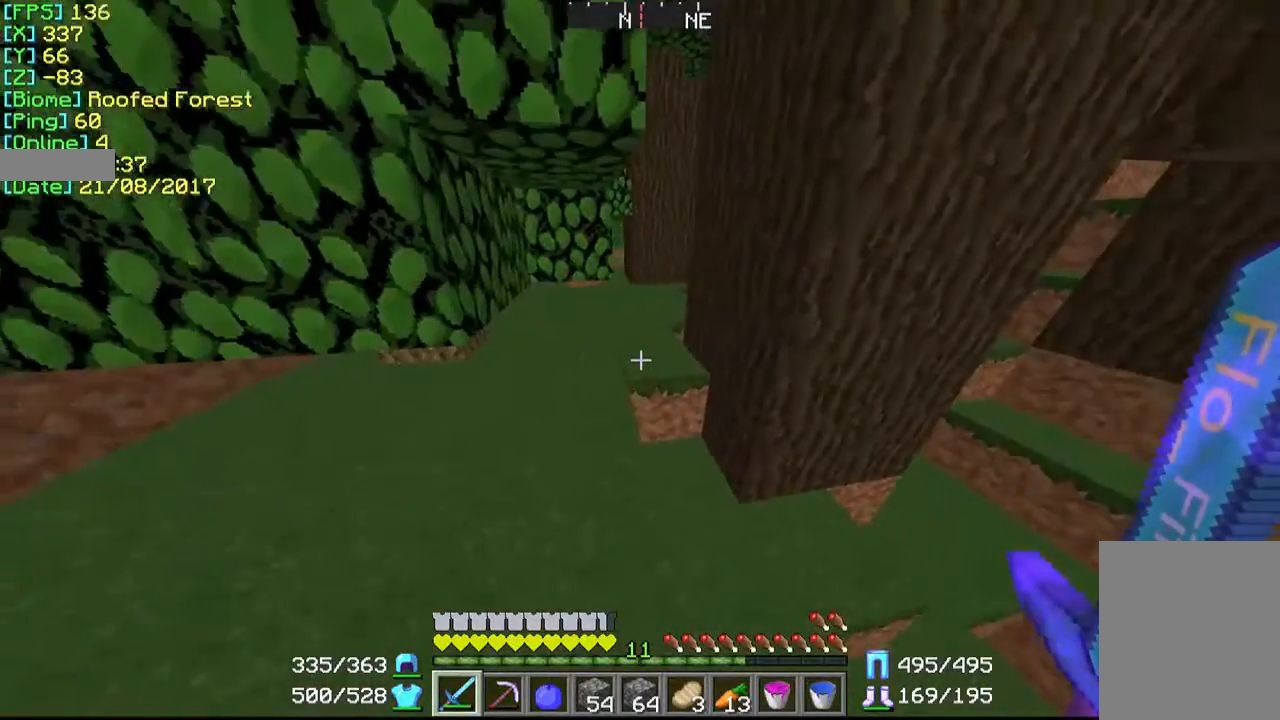
{"keys": ["w"], "mouse": [], "events": []}
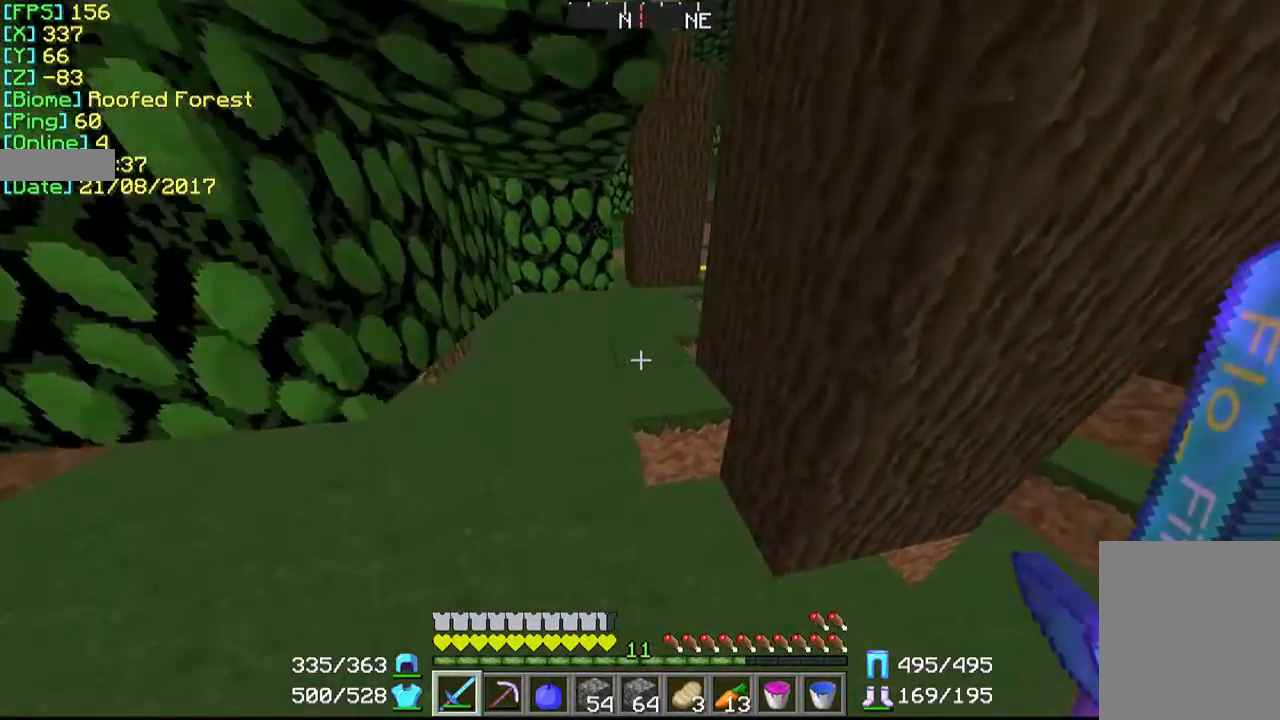
{"keys": ["w"], "mouse": [], "events": []}